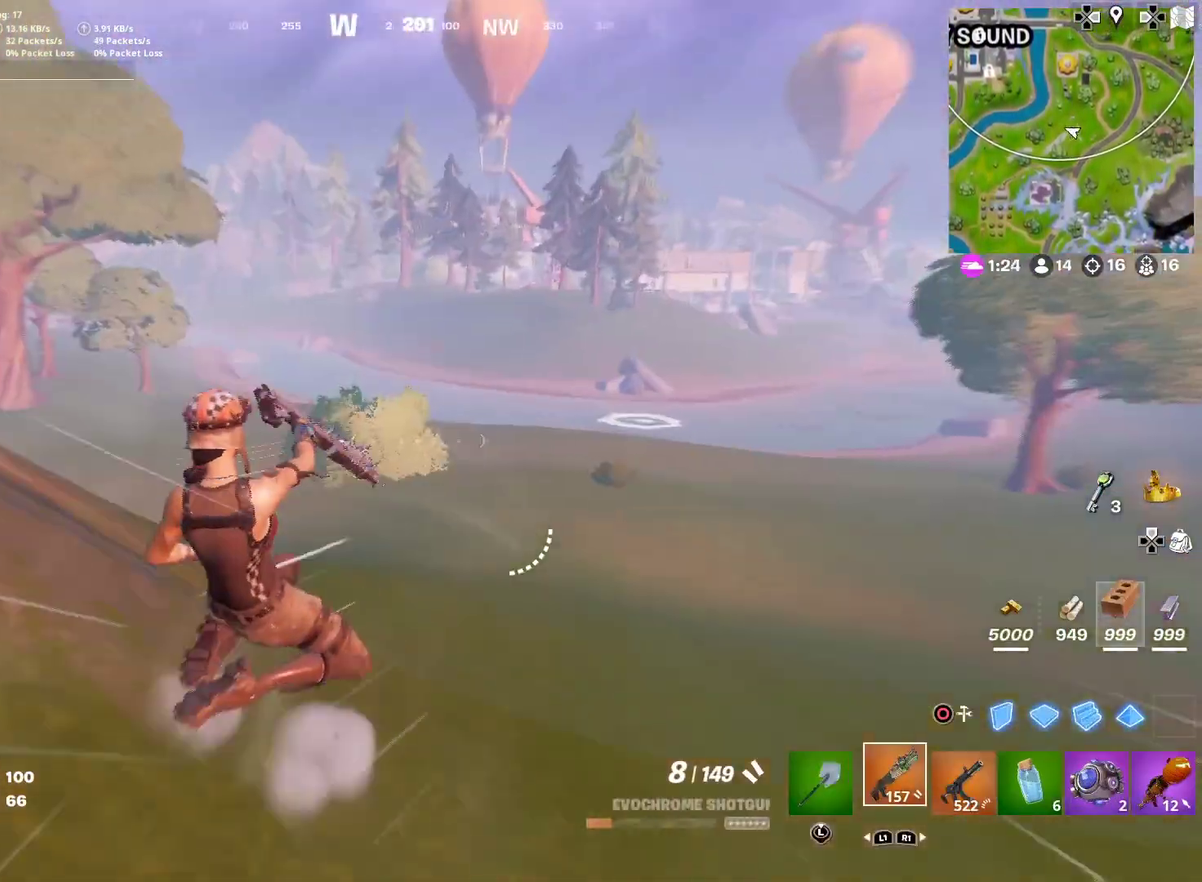
Gameplay with a controller (PlayStation layout); each line is a JSON object with the inputs held at the frame after it (dt_ms = milliseconds from this image to that frame). "button_events" lists button changes between this image and that frame as [ms after this image, input, new state], when the widget could be followed in between (sticks are given only as held states). Not read: L1 R1 TOUCHPAD.
{"dt_ms": 300, "buttons": [], "left_stick": "down-right", "right_stick": "center", "button_events": [[17, "CROSS", "up"]]}
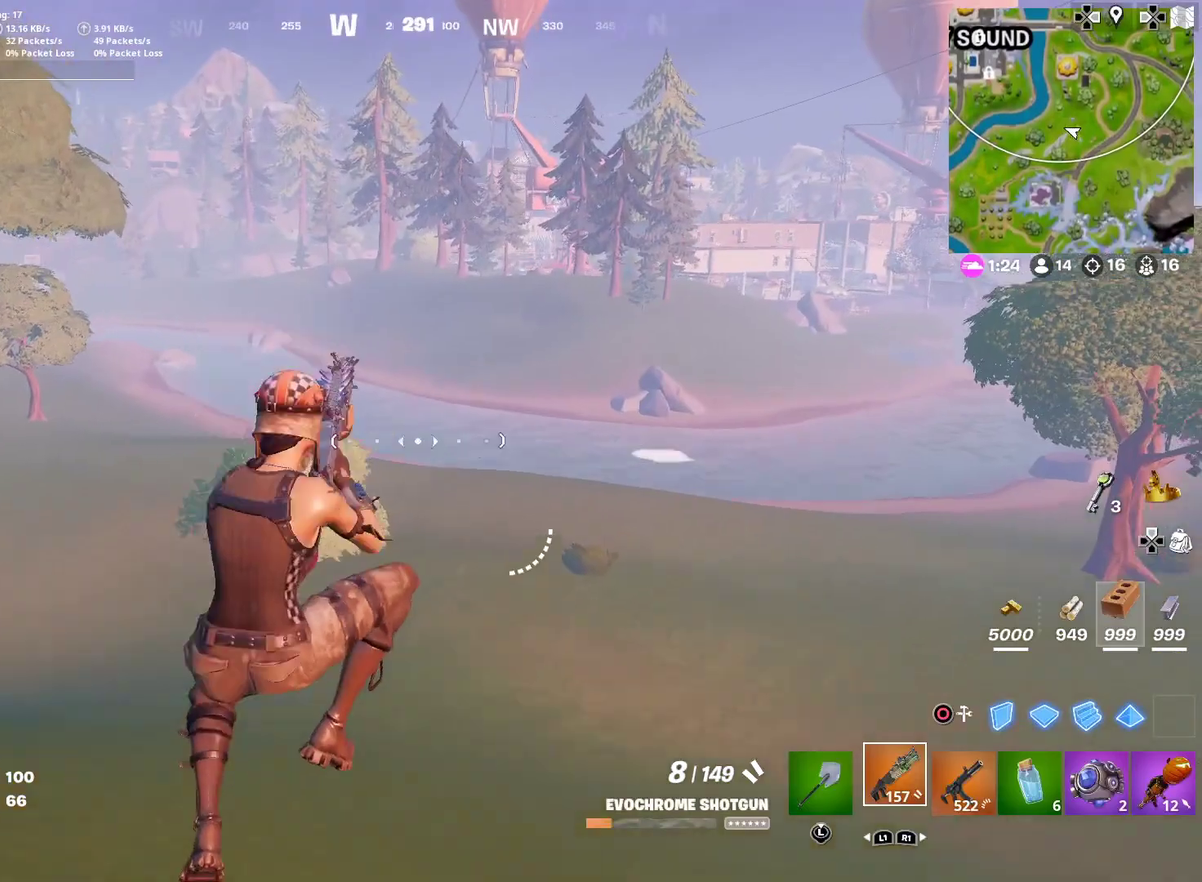
{"dt_ms": 601, "buttons": [], "left_stick": "right", "right_stick": "up-right"}
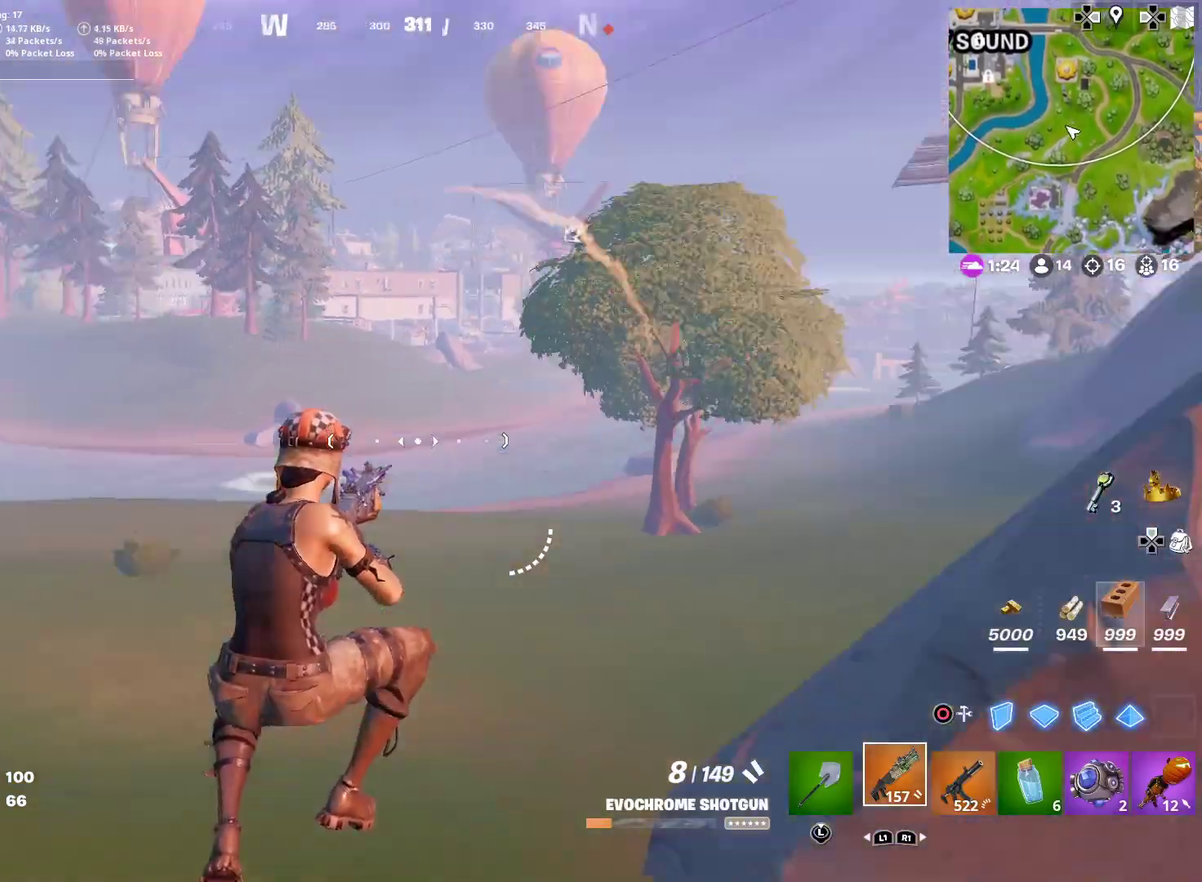
{"dt_ms": 400, "buttons": [], "left_stick": "right", "right_stick": "right", "button_events": []}
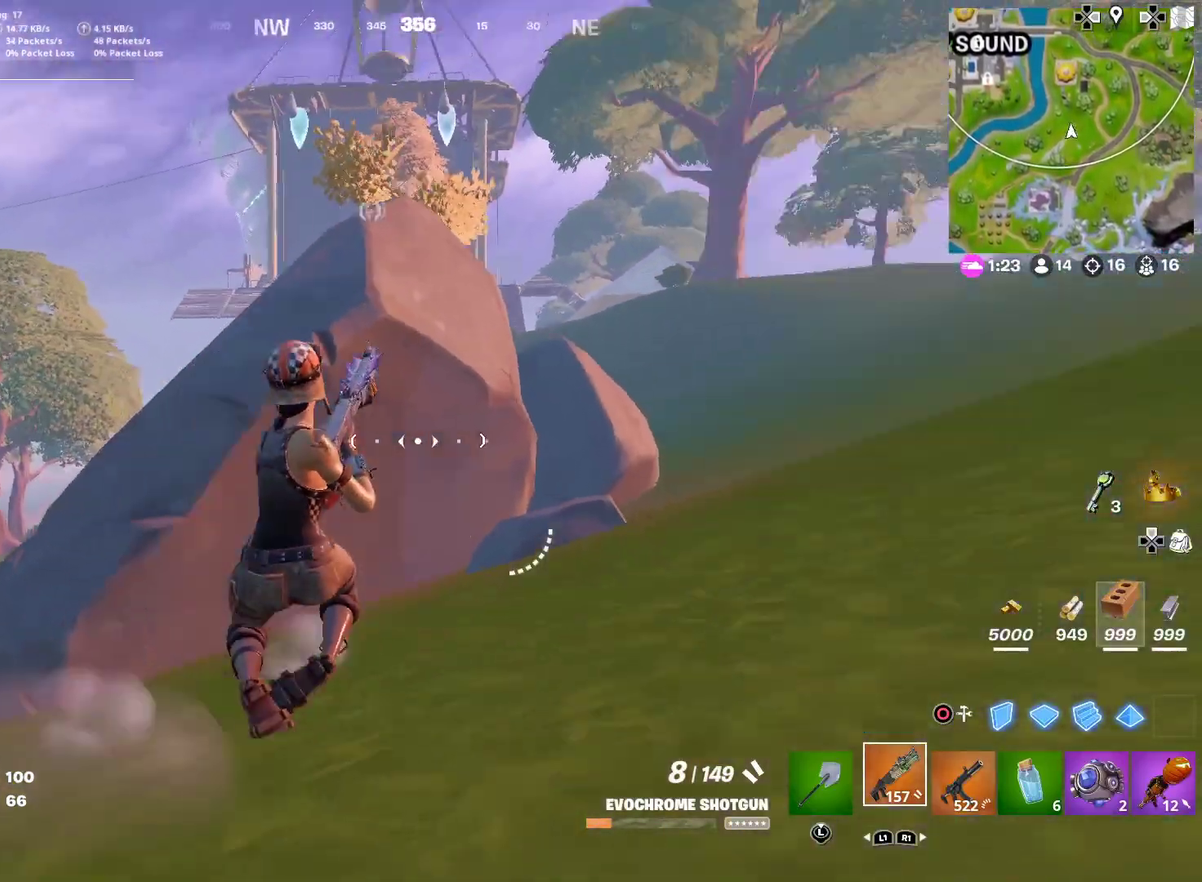
{"dt_ms": 601, "buttons": [], "left_stick": "right", "right_stick": "right"}
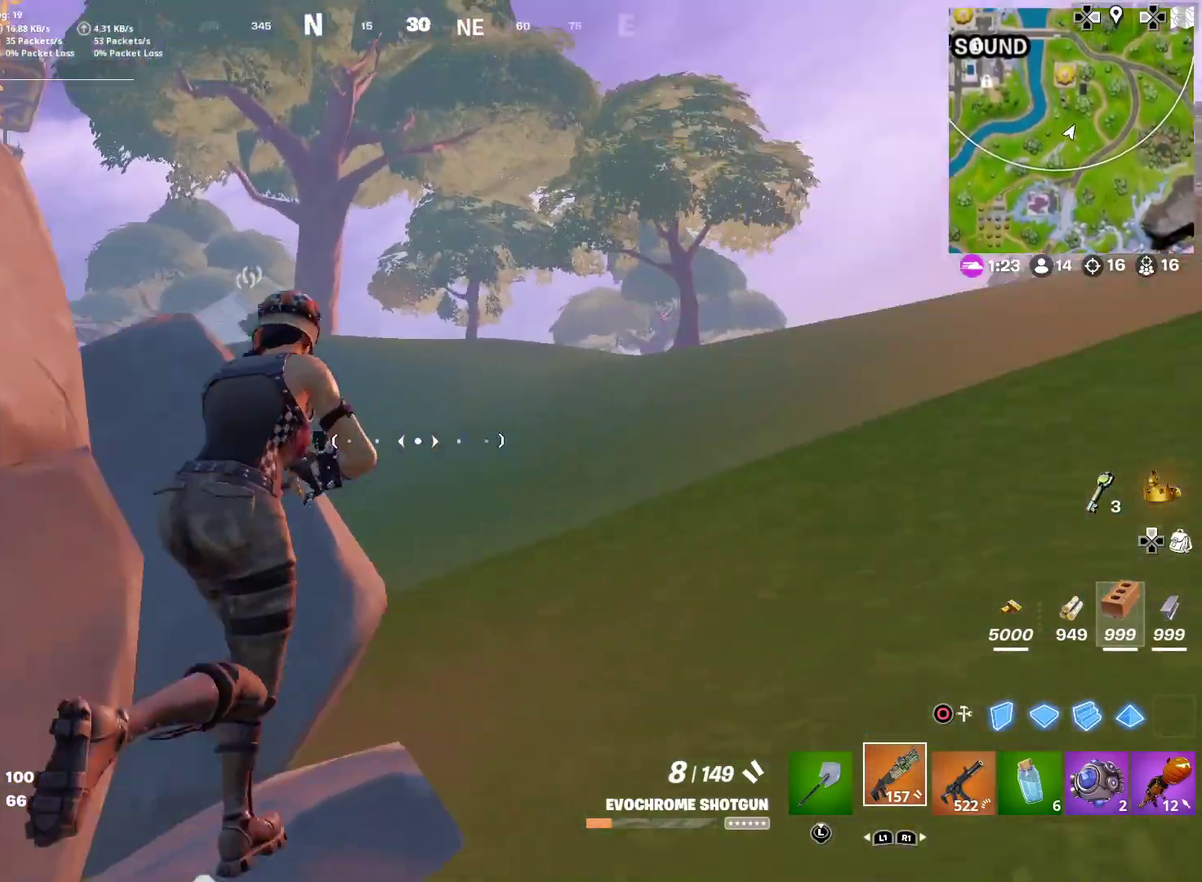
{"dt_ms": 400, "buttons": [], "left_stick": "right", "right_stick": "center", "button_events": []}
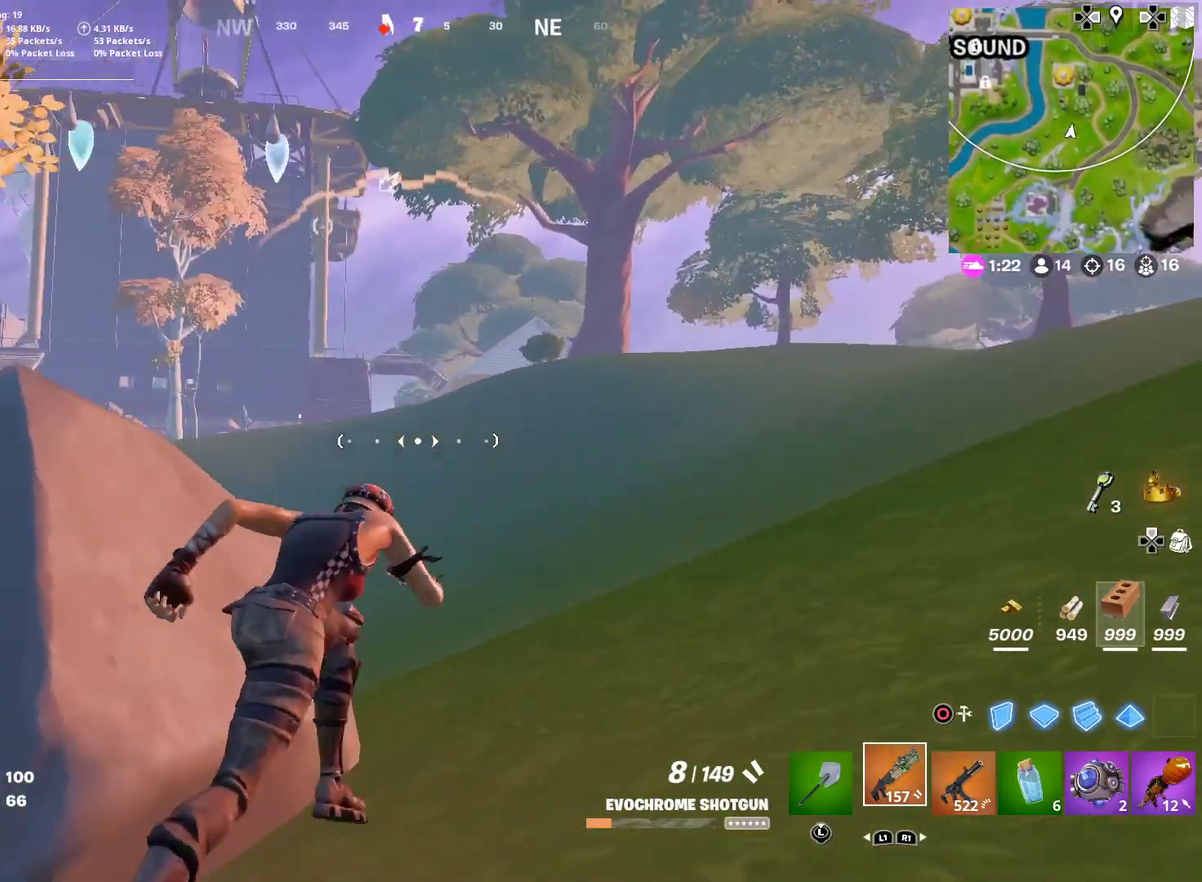
{"dt_ms": 501, "buttons": [], "left_stick": "up-right", "right_stick": "center", "button_events": []}
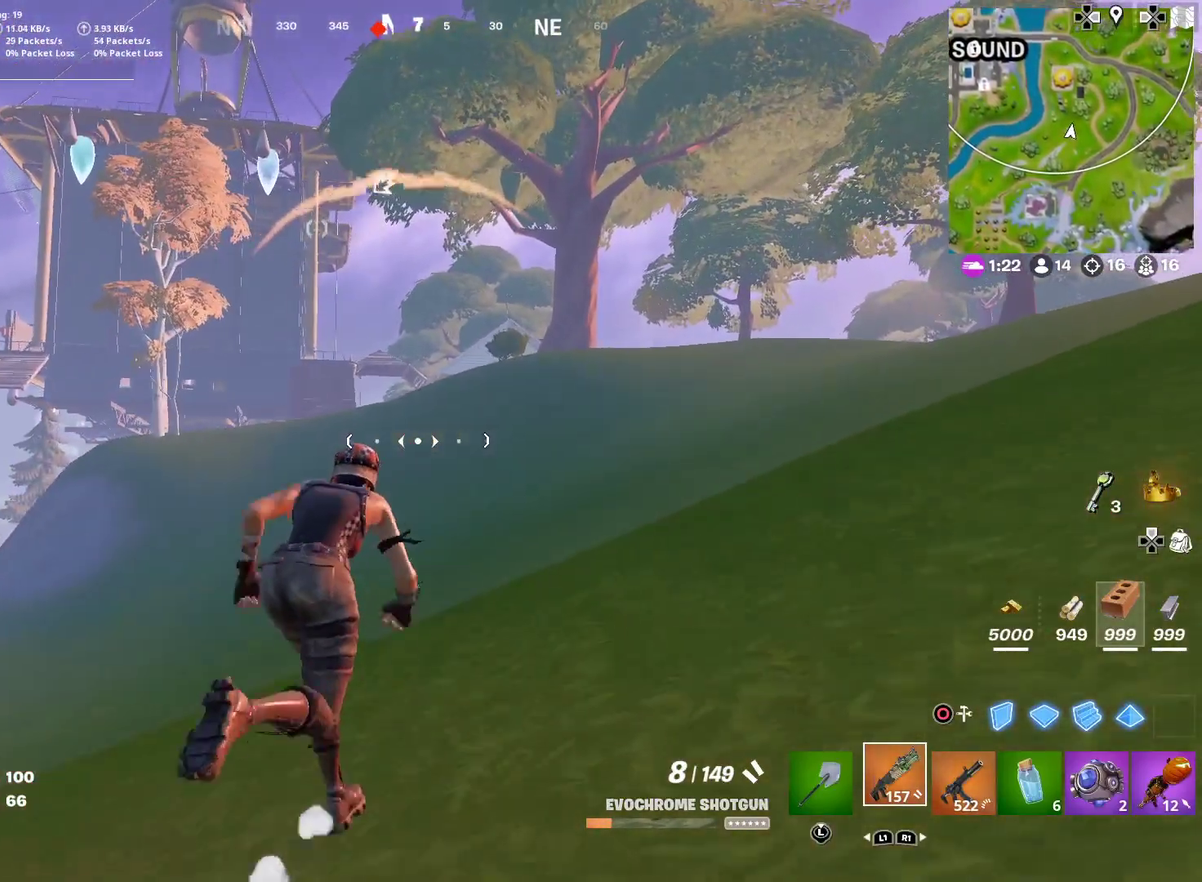
{"dt_ms": 500, "buttons": [], "left_stick": "center", "right_stick": "center", "button_events": []}
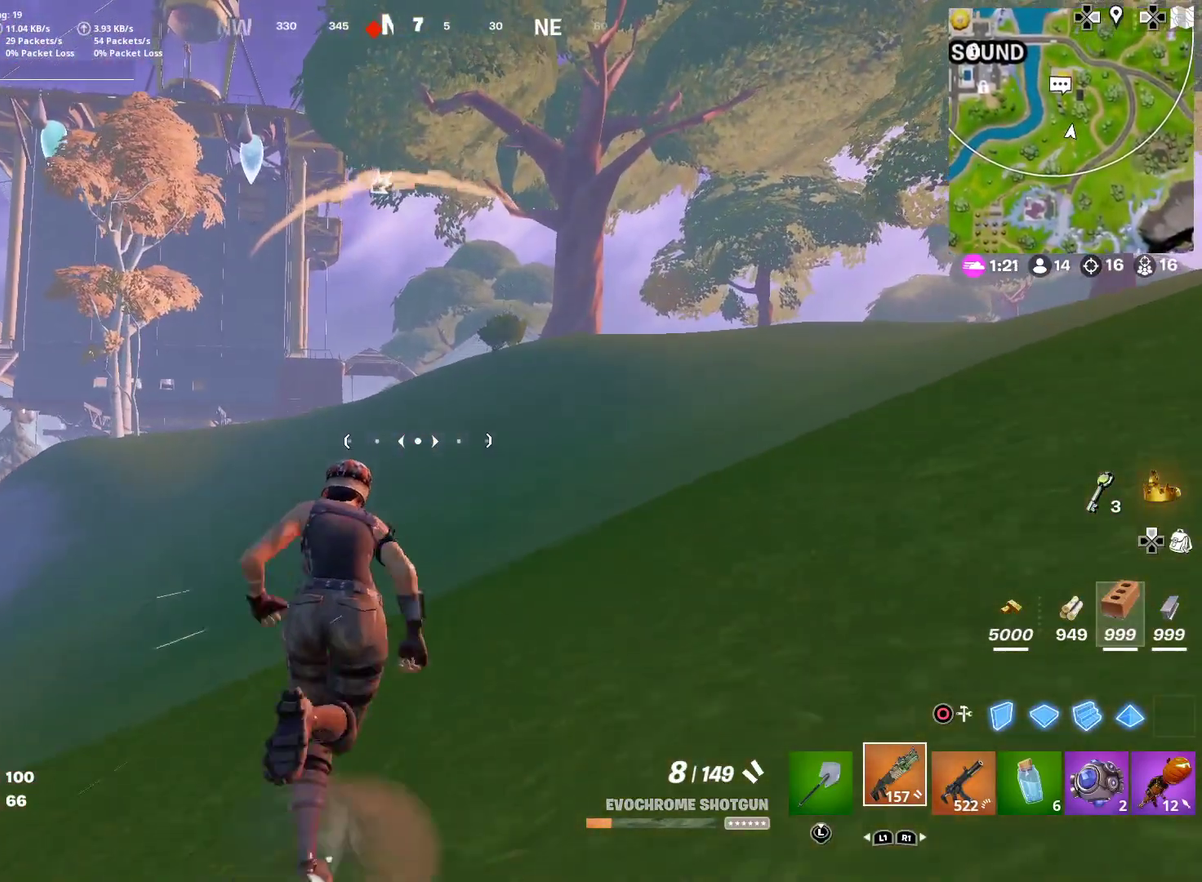
{"dt_ms": 601, "buttons": [], "left_stick": "up-right", "right_stick": "center", "button_events": []}
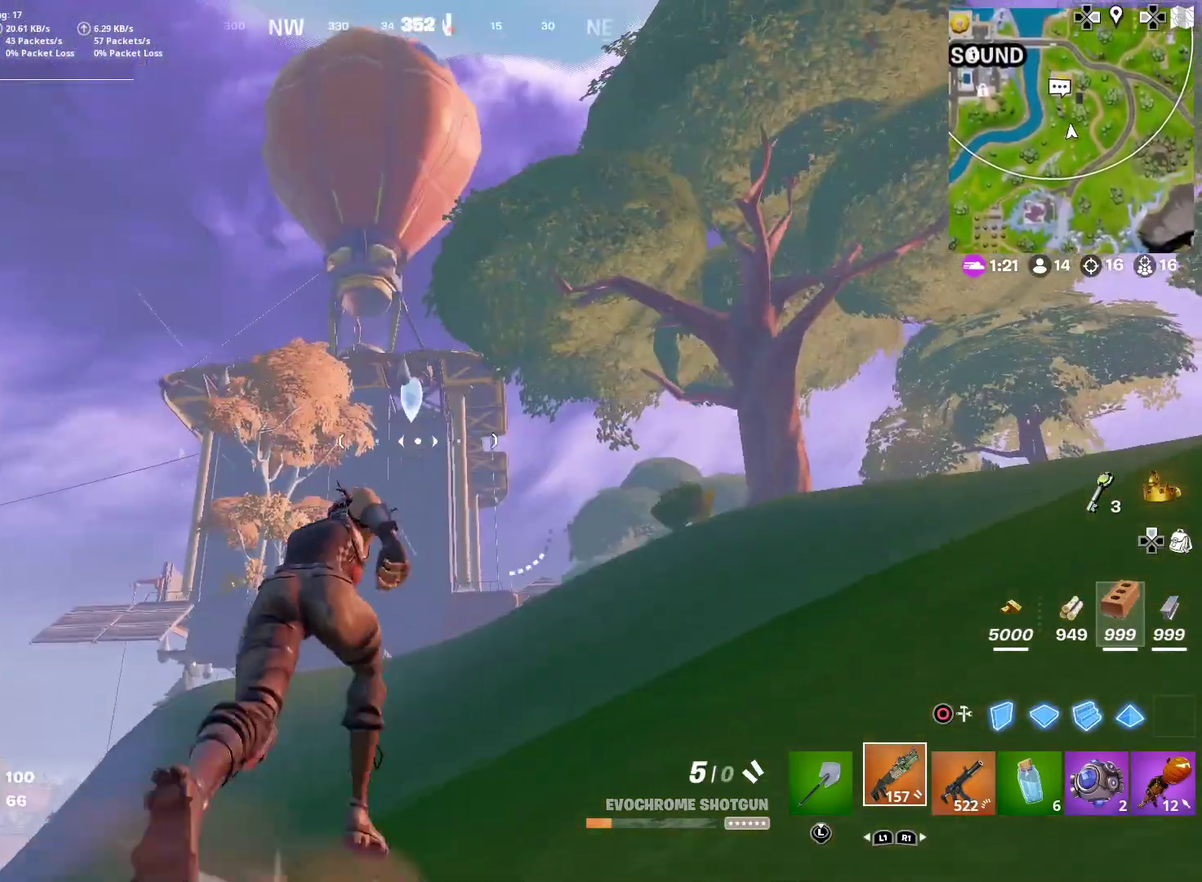
{"dt_ms": 400, "buttons": [], "left_stick": "right", "right_stick": "center", "button_events": []}
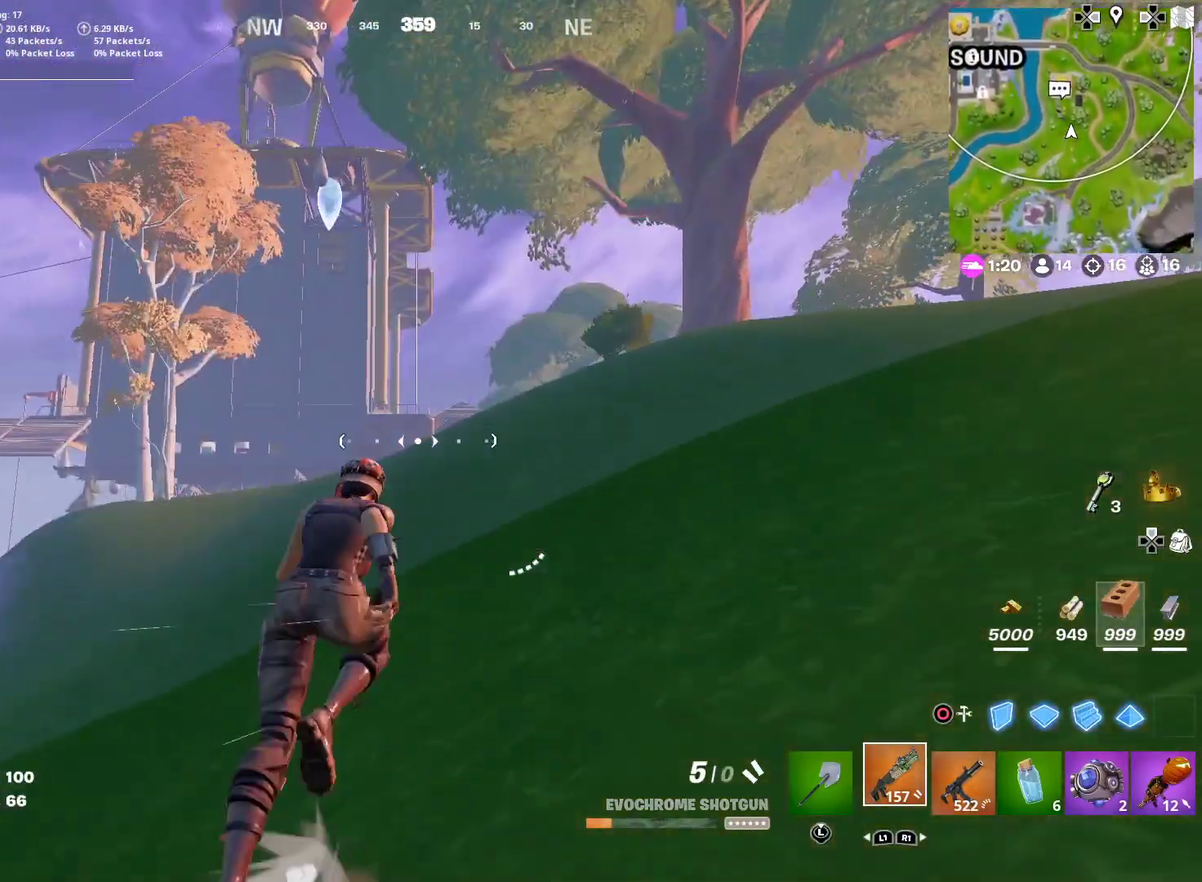
{"dt_ms": 484, "buttons": [], "left_stick": "right", "right_stick": "center", "button_events": []}
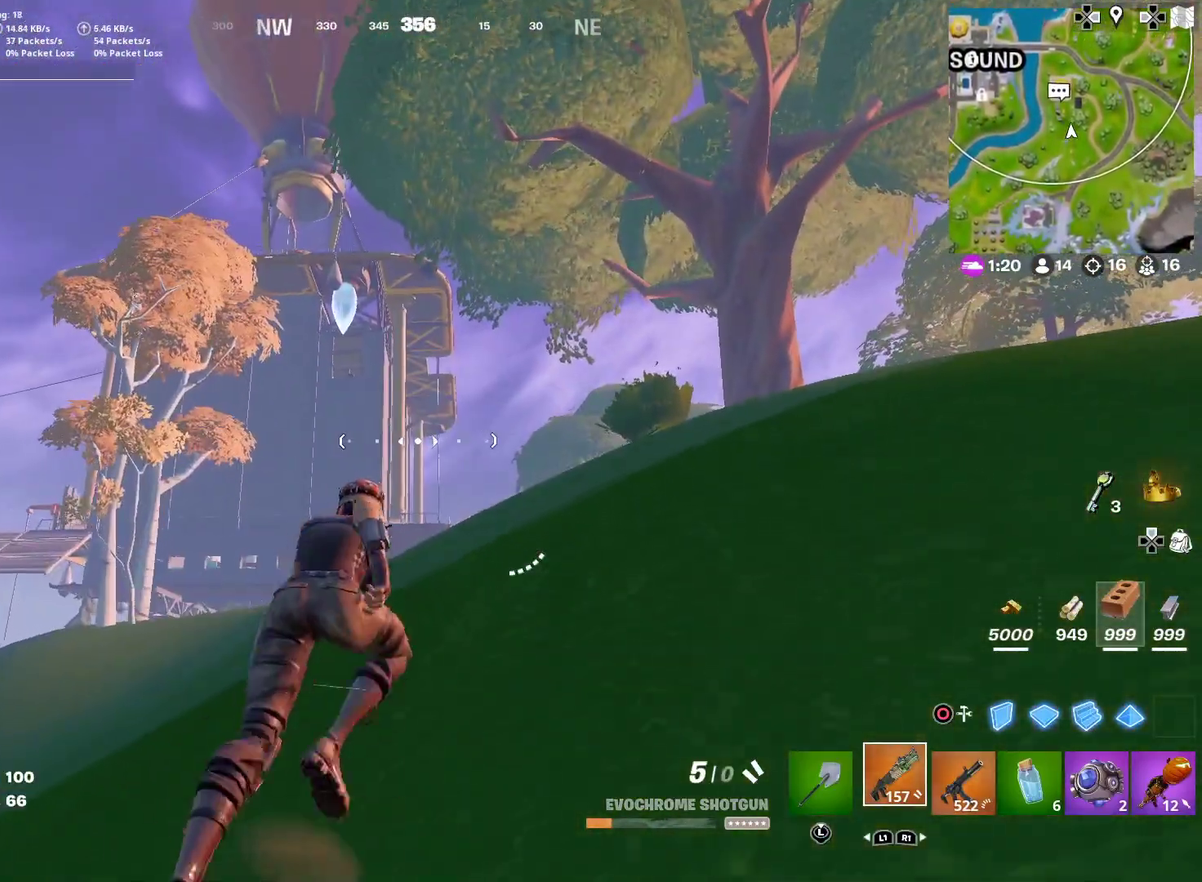
{"dt_ms": 401, "buttons": [], "left_stick": "right", "right_stick": "center", "button_events": []}
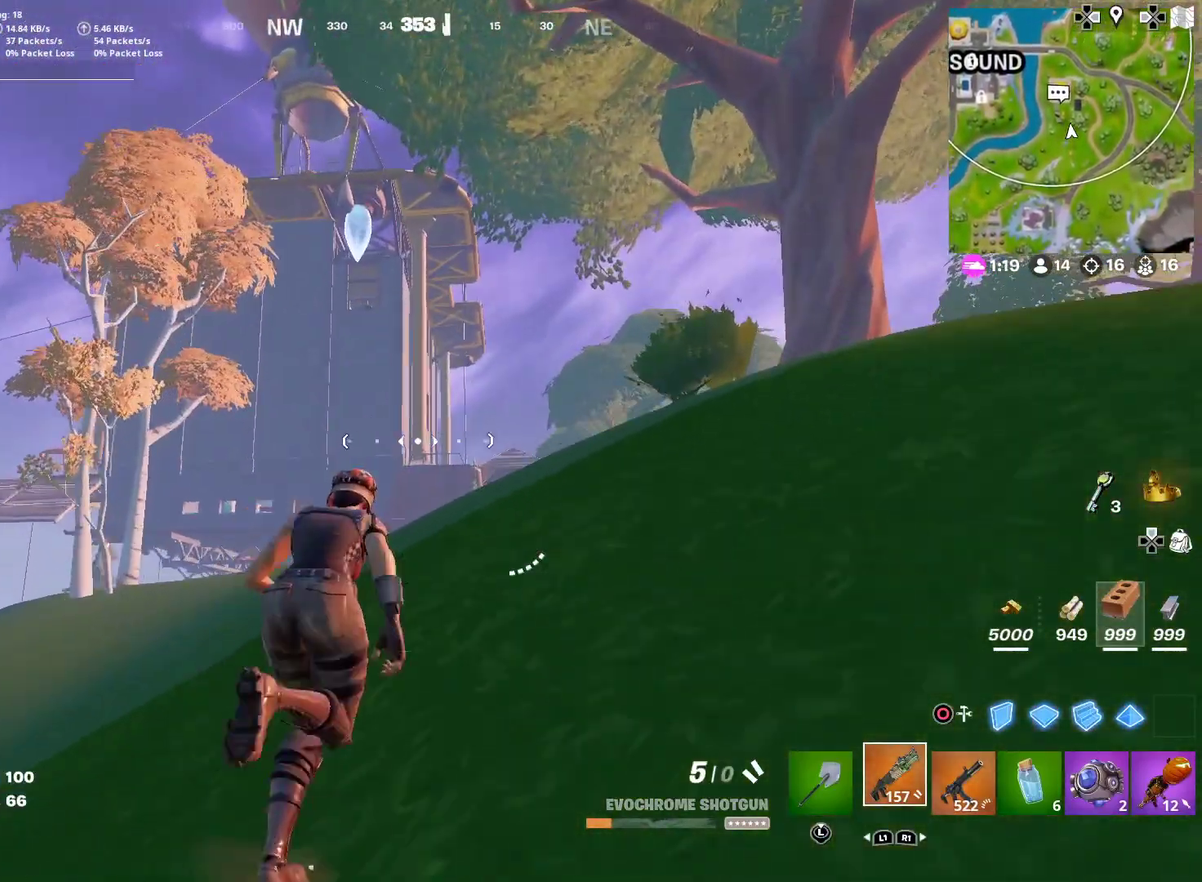
{"dt_ms": 600, "buttons": [], "left_stick": "right", "right_stick": "center", "button_events": []}
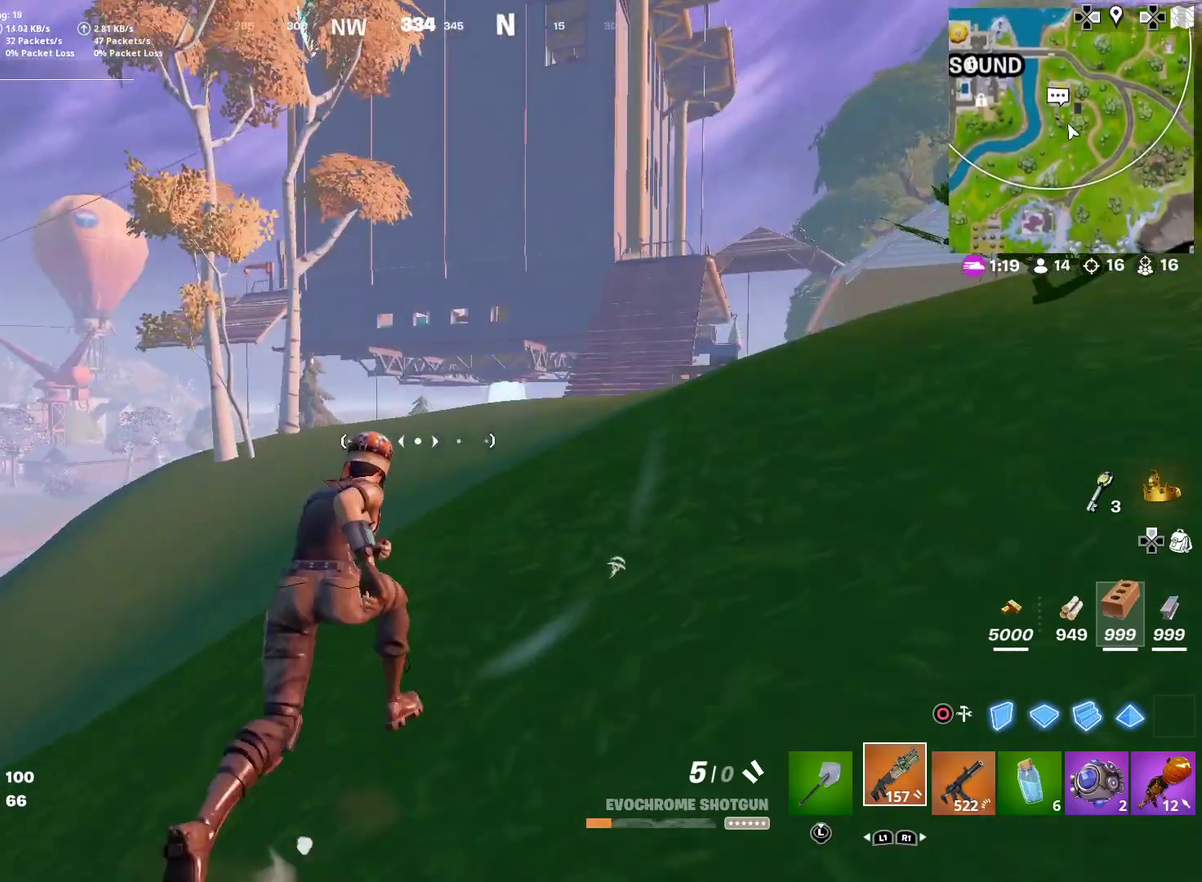
{"dt_ms": 301, "buttons": [], "left_stick": "up-right", "right_stick": "center", "button_events": []}
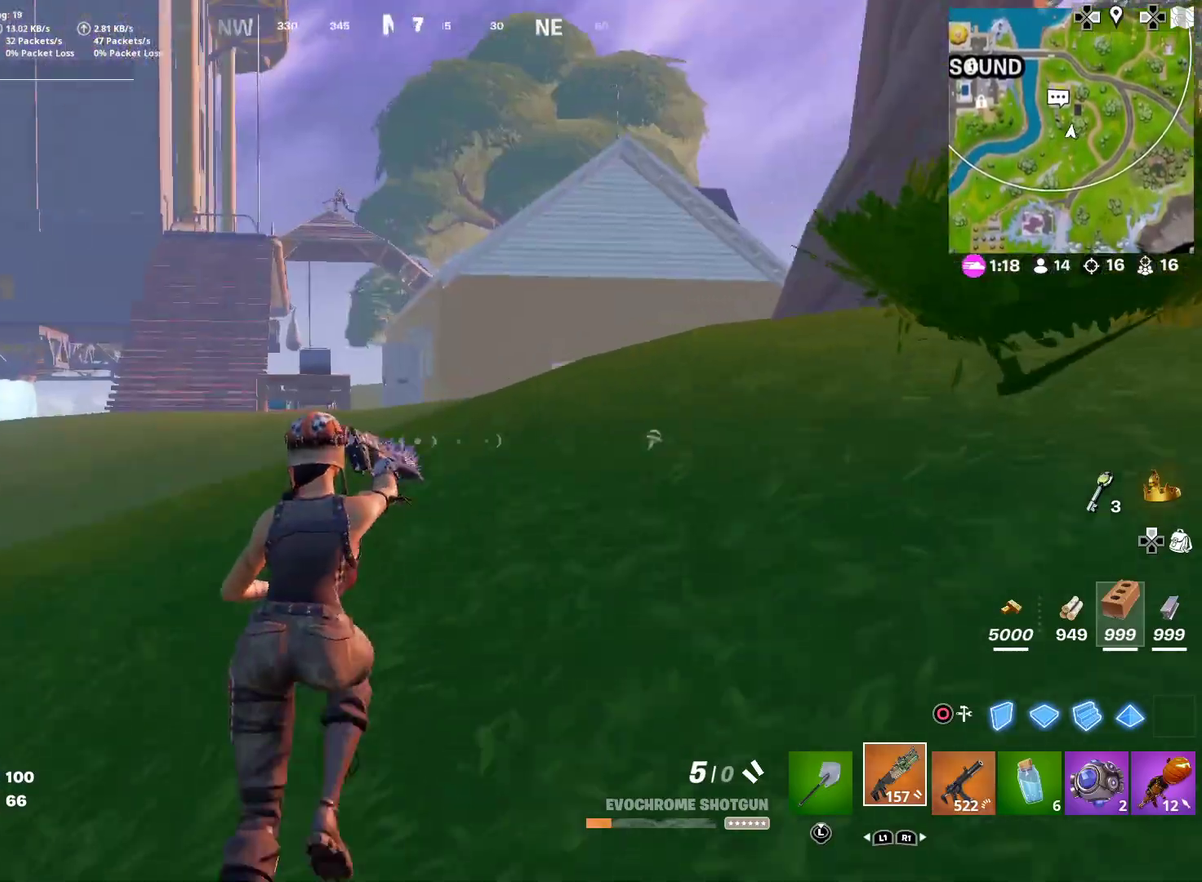
{"dt_ms": 700, "buttons": [], "left_stick": "left", "right_stick": "center", "button_events": []}
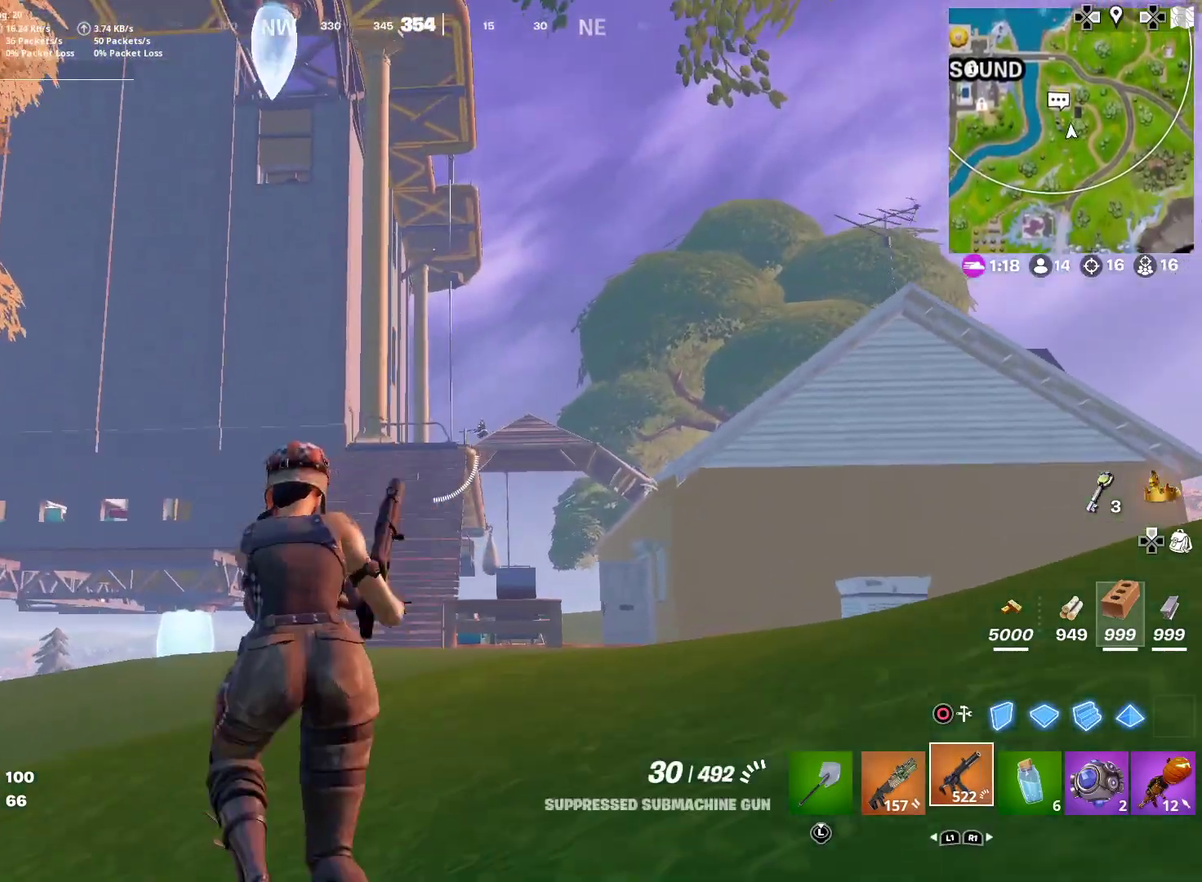
{"dt_ms": 300, "buttons": [], "left_stick": "right", "right_stick": "center", "button_events": []}
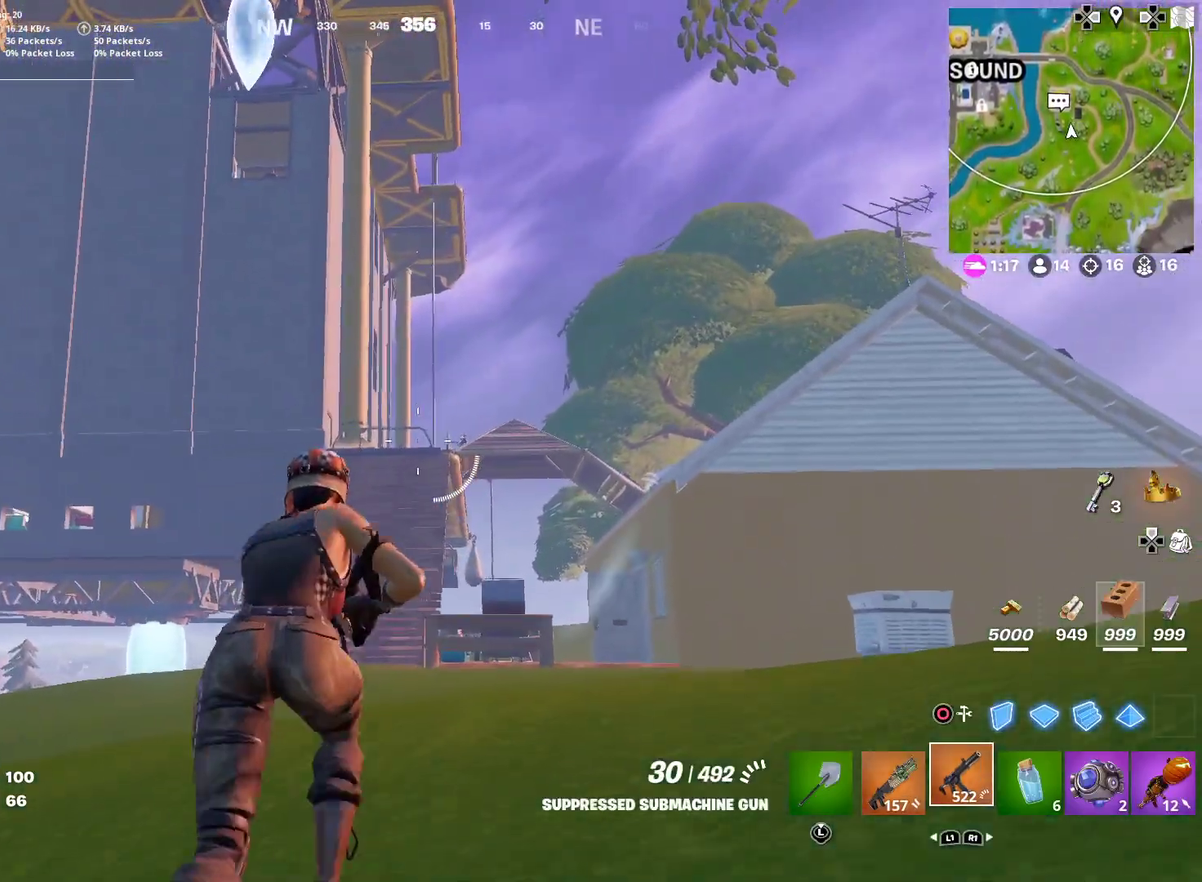
{"dt_ms": 901, "buttons": [], "left_stick": "up", "right_stick": "center", "button_events": []}
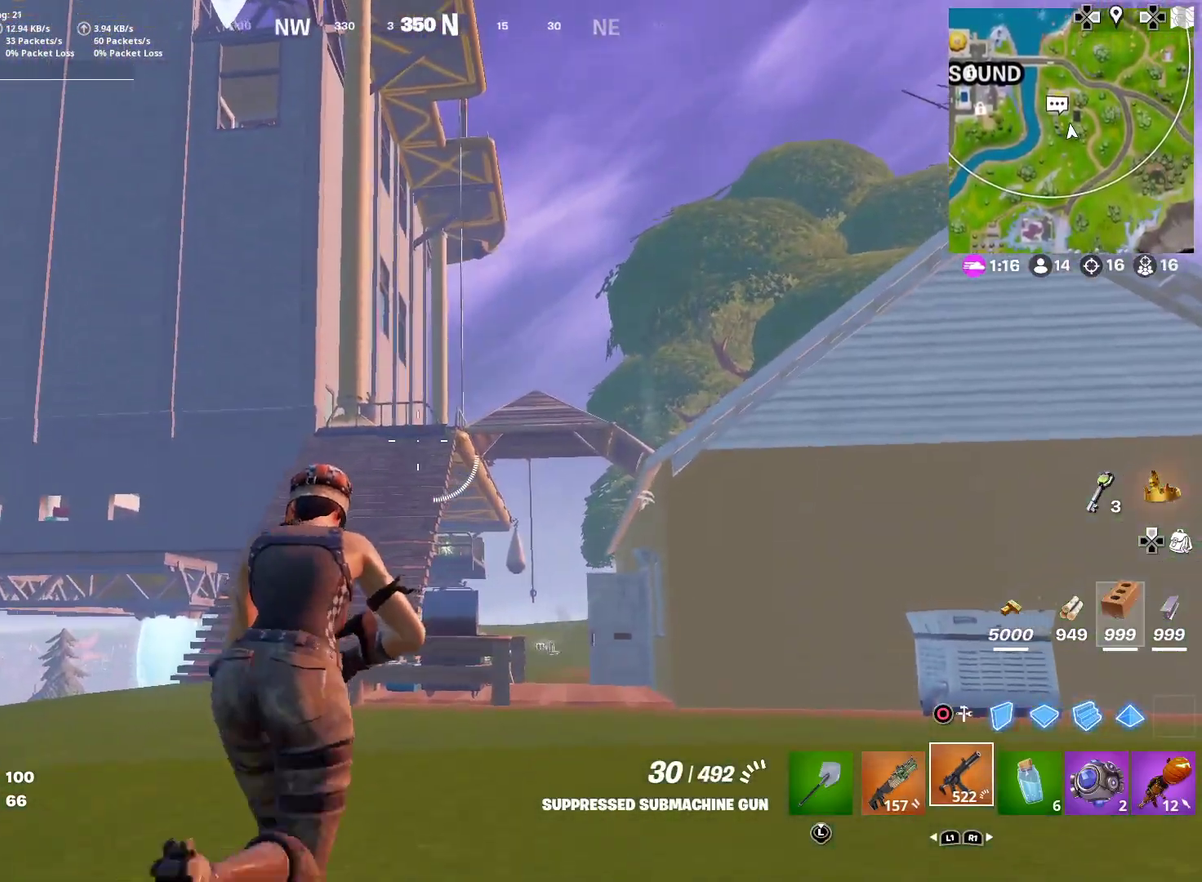
{"dt_ms": 301, "buttons": [], "left_stick": "down-right", "right_stick": "right", "button_events": []}
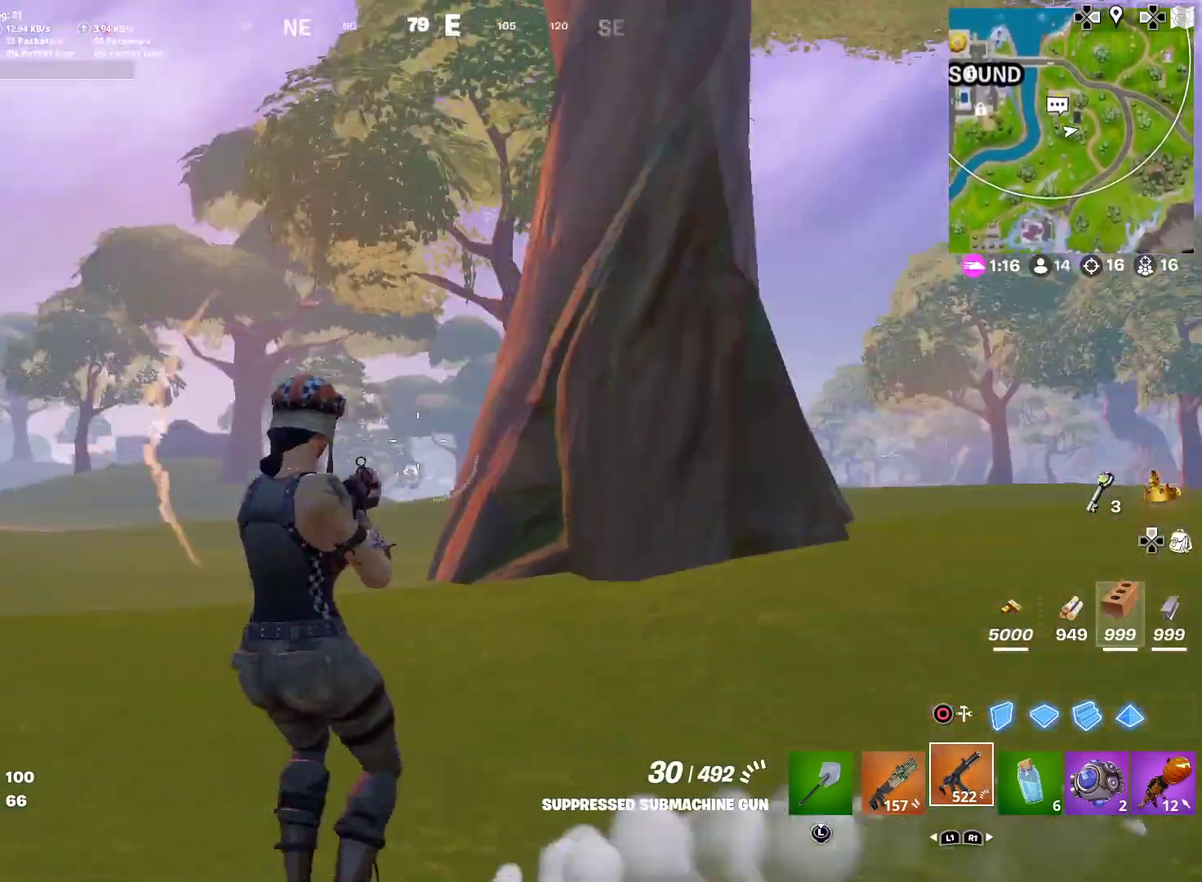
{"dt_ms": 600, "buttons": ["CROSS", "R2"], "left_stick": "down-right", "right_stick": "center", "button_events": [[33, "CIRCLE", "down"], [66, "R2", "down"], [167, "CIRCLE", "up"], [517, "CROSS", "down"]]}
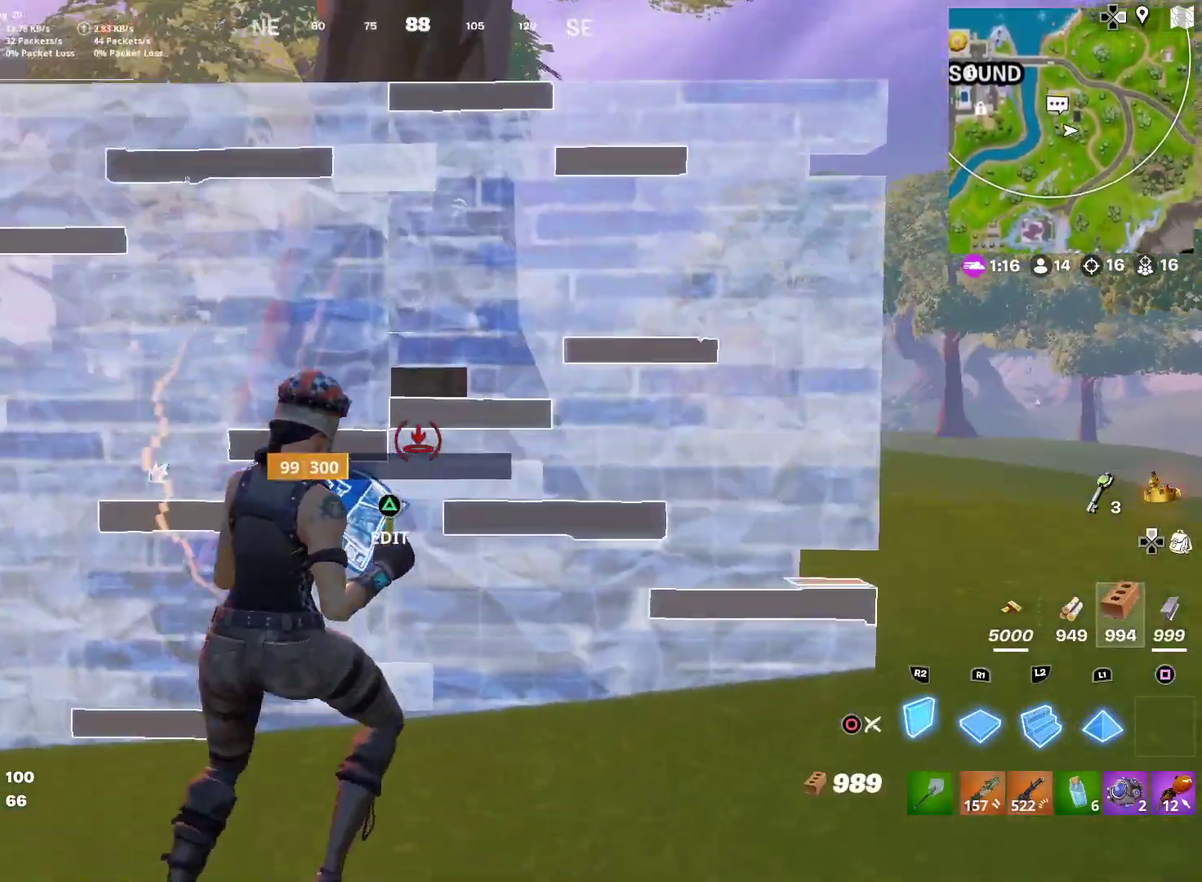
{"dt_ms": 401, "buttons": ["CIRCLE"], "left_stick": "right", "right_stick": "center", "button_events": [[167, "CROSS", "up"], [234, "L2", "down"], [301, "R2", "up"], [351, "CIRCLE", "down"], [367, "L2", "up"]]}